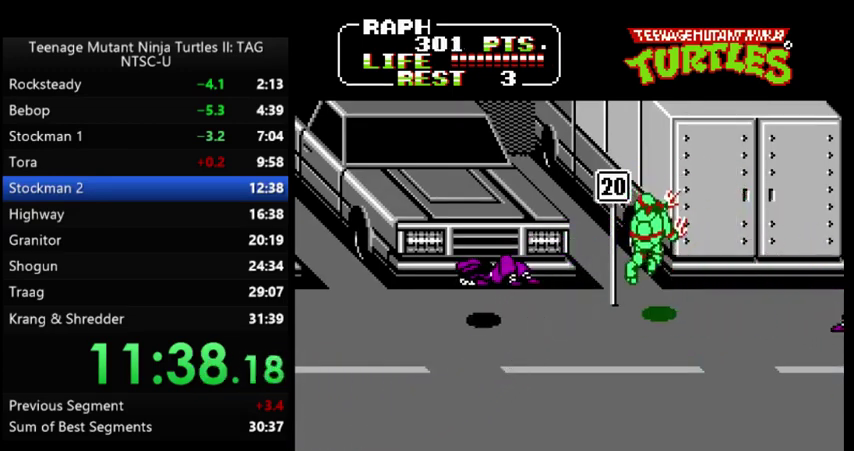
Gameplay with a controller (Nintendo layout); each line is a JSON object with the inputs held at the frame after it. "events" lists button and stick changes between this image and that frame as [ms after this image, input, new state], when the widget could be followed in between. Not read: B L3 R3 SELECT START.
{"buttons": ["DPAD_DOWN", "DPAD_LEFT"], "events": [[100, "DPAD_UP", "up"], [233, "DPAD_DOWN", "down"]]}
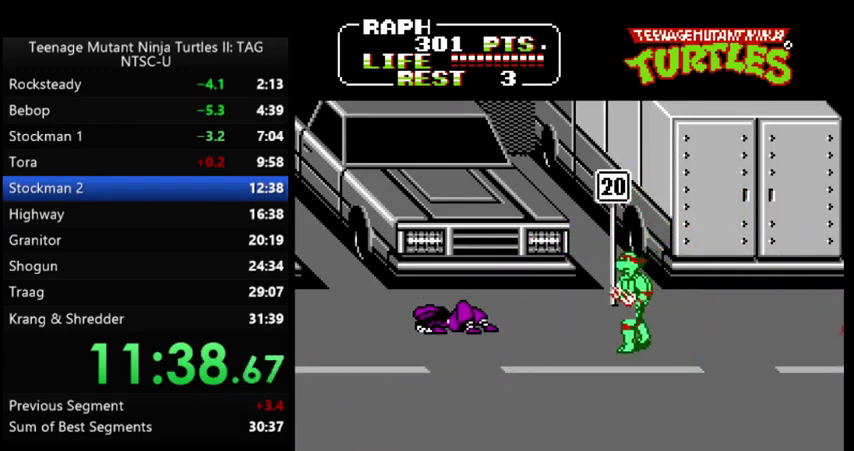
{"buttons": ["DPAD_RIGHT"], "events": [[233, "DPAD_LEFT", "up"], [300, "DPAD_DOWN", "up"], [300, "DPAD_RIGHT", "down"]]}
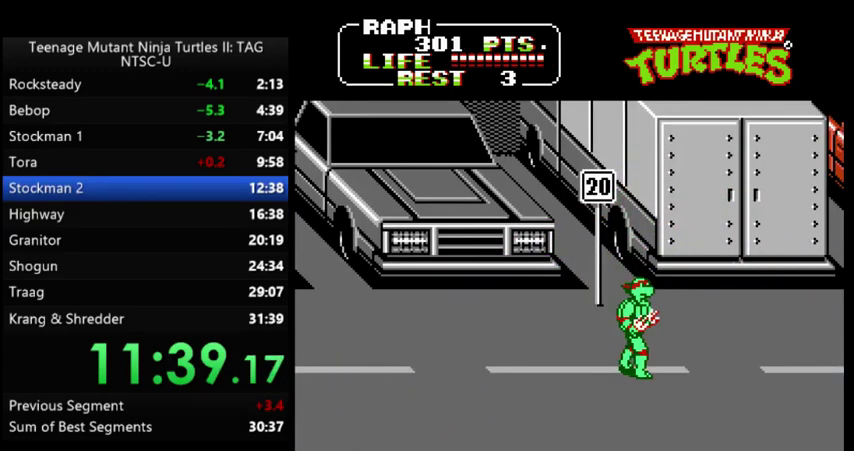
{"buttons": ["DPAD_RIGHT"], "events": []}
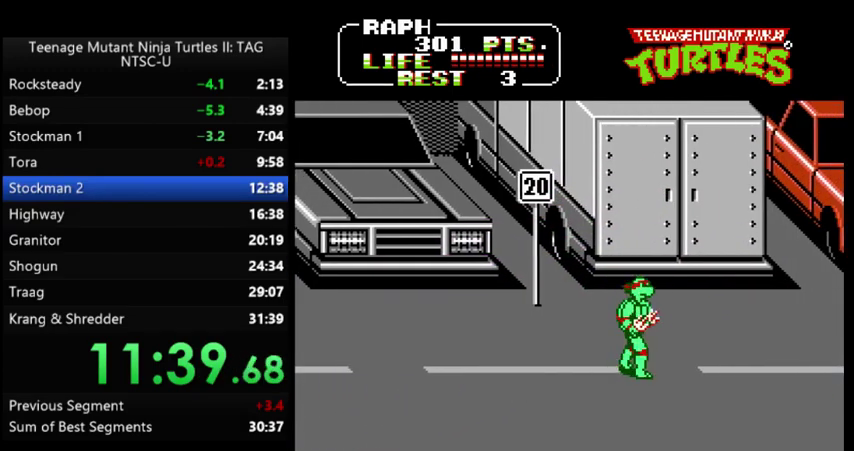
{"buttons": ["DPAD_RIGHT"], "events": []}
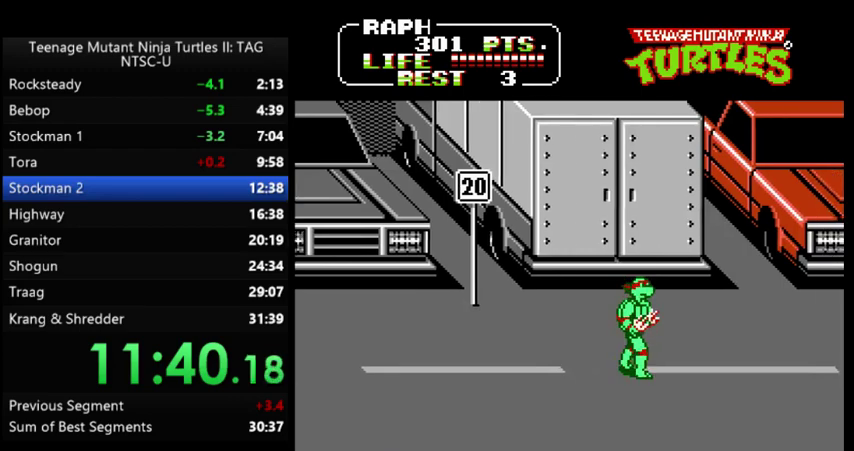
{"buttons": ["DPAD_RIGHT"], "events": []}
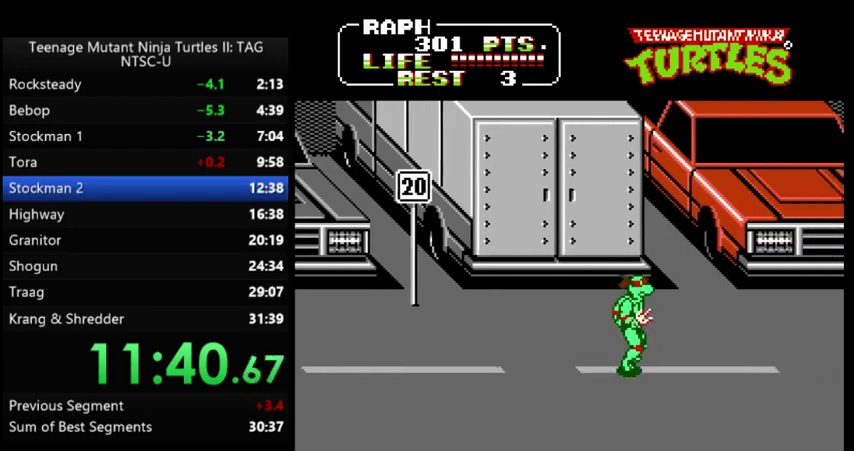
{"buttons": ["DPAD_RIGHT"], "events": []}
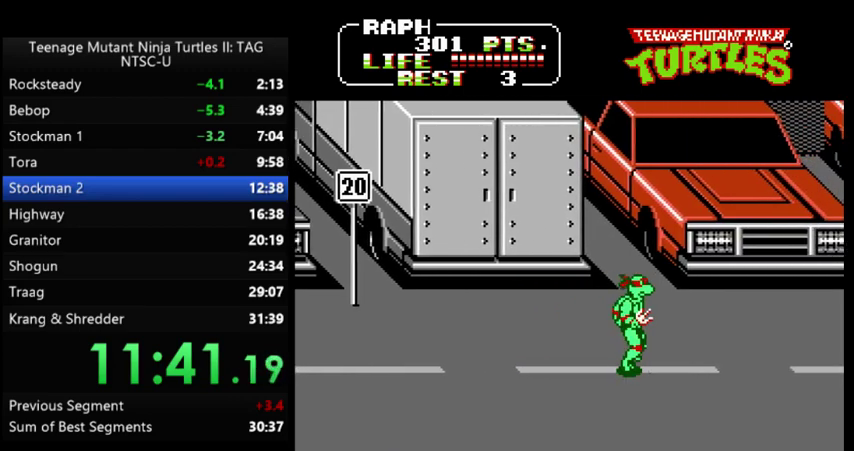
{"buttons": ["DPAD_RIGHT"], "events": []}
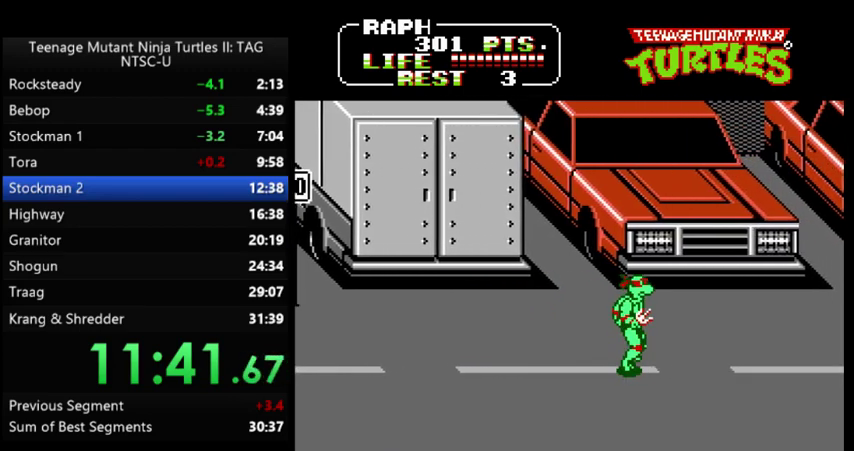
{"buttons": ["DPAD_RIGHT"], "events": []}
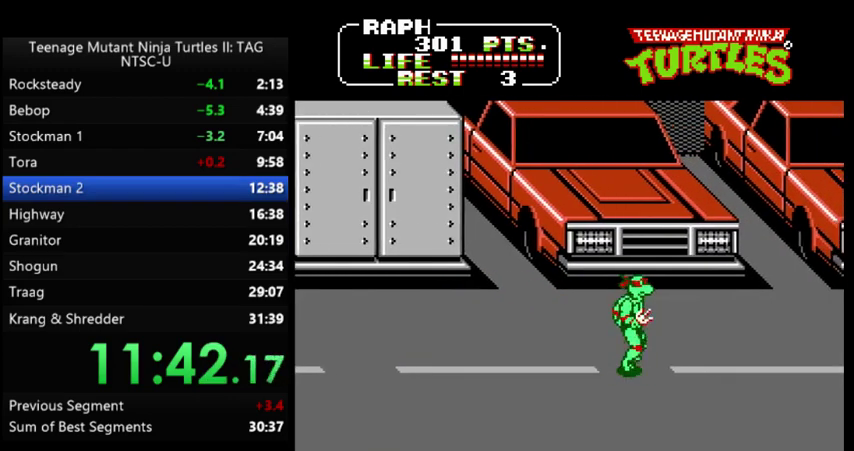
{"buttons": ["DPAD_RIGHT"], "events": [[100, "A", "down"], [200, "A", "up"]]}
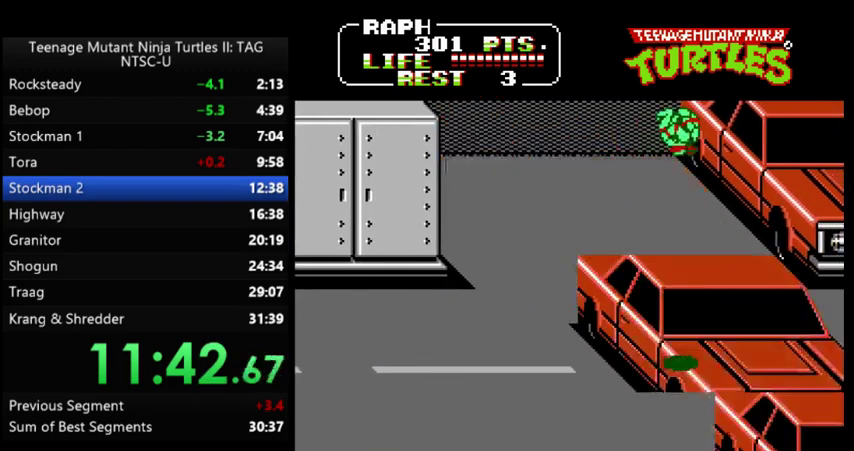
{"buttons": ["DPAD_UP", "DPAD_LEFT"], "events": [[67, "DPAD_RIGHT", "up"], [100, "DPAD_LEFT", "down"], [500, "DPAD_UP", "down"]]}
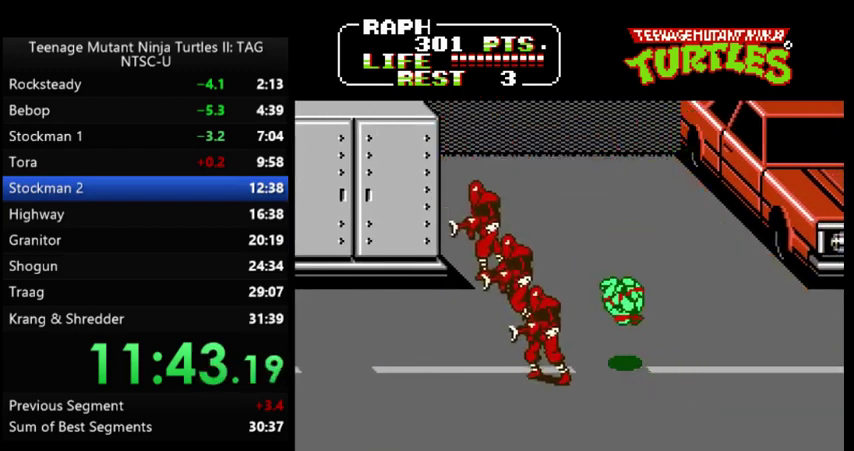
{"buttons": ["DPAD_DOWN", "DPAD_RIGHT"]}
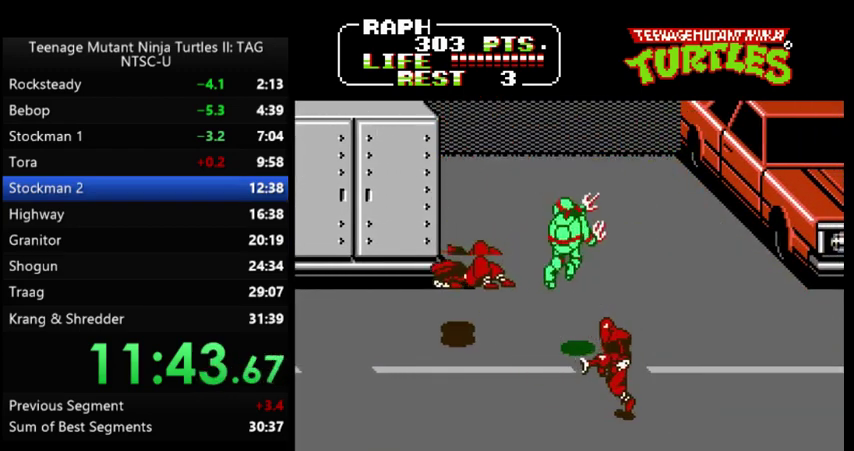
{"buttons": ["DPAD_DOWN", "DPAD_RIGHT"], "events": []}
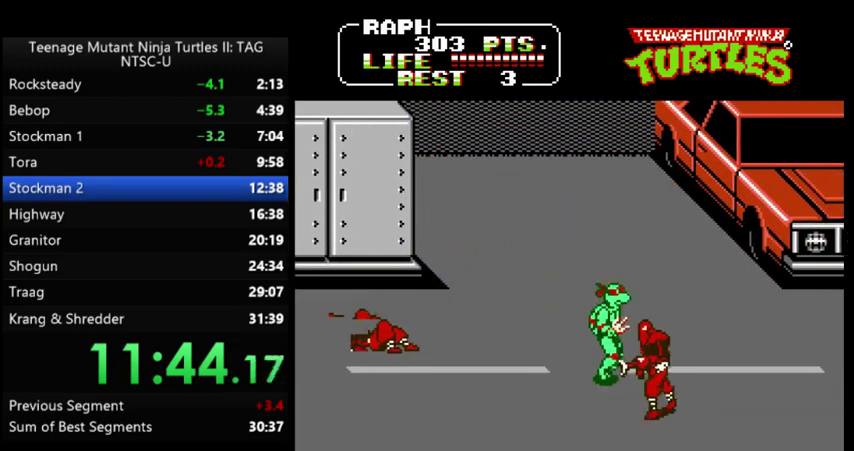
{"buttons": ["DPAD_RIGHT"], "events": [[100, "A", "down"], [200, "A", "up"], [233, "DPAD_RIGHT", "up"], [333, "DPAD_DOWN", "up"], [333, "DPAD_RIGHT", "down"]]}
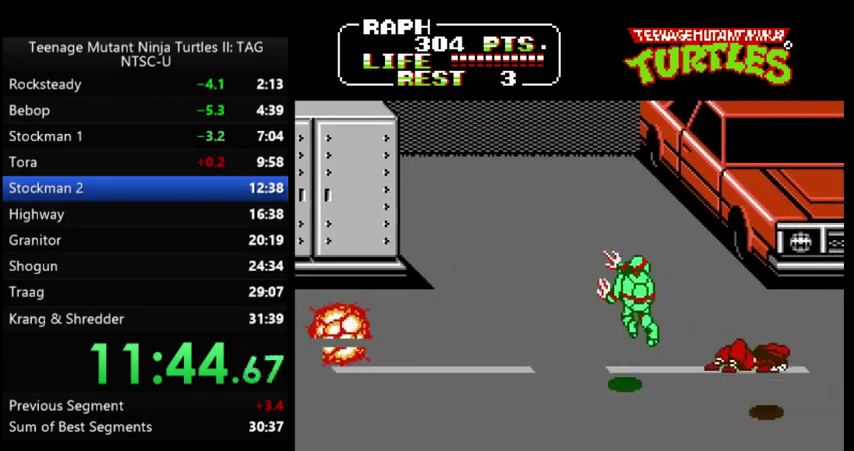
{"buttons": ["DPAD_RIGHT"], "events": [[100, "DPAD_UP", "down"], [233, "DPAD_UP", "up"]]}
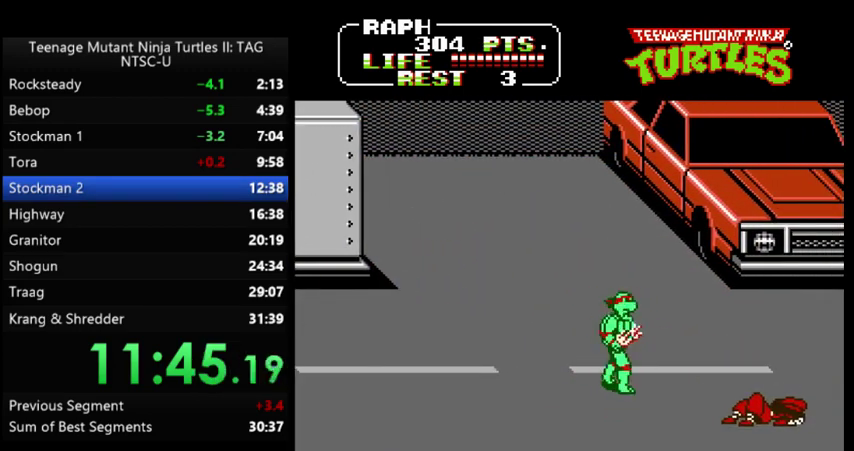
{"buttons": ["DPAD_LEFT"], "events": [[300, "DPAD_LEFT", "down"], [300, "DPAD_RIGHT", "up"]]}
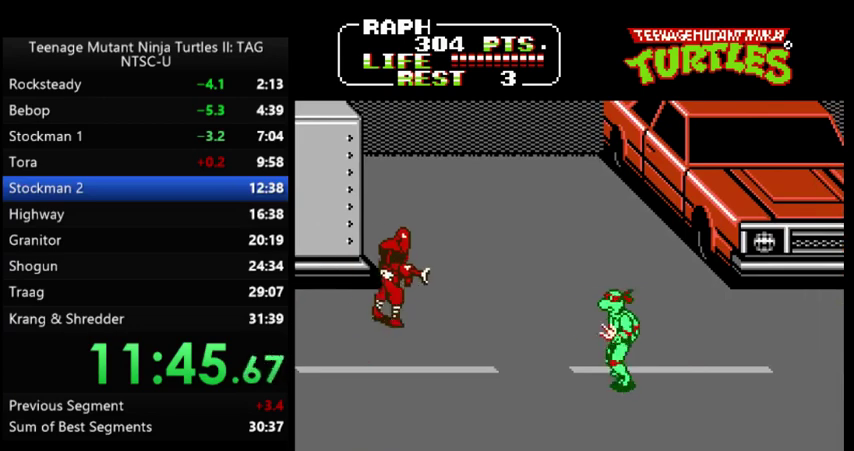
{"buttons": ["A", "DPAD_LEFT"], "events": [[500, "A", "down"]]}
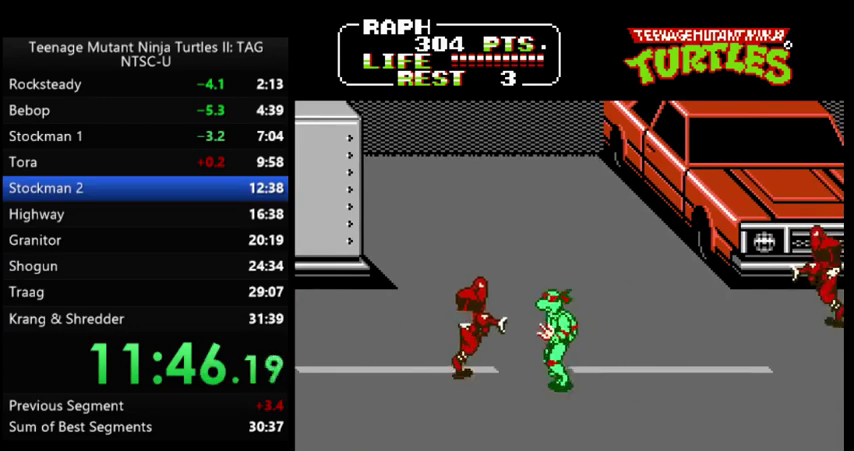
{"buttons": ["DPAD_RIGHT"], "events": [[100, "A", "up"], [167, "DPAD_LEFT", "up"], [300, "DPAD_RIGHT", "down"]]}
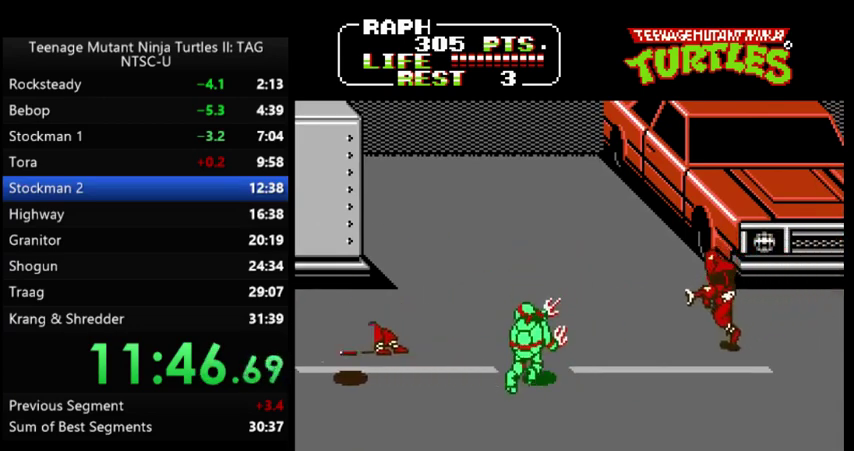
{"buttons": [], "events": [[300, "A", "down"], [400, "A", "up"], [467, "DPAD_RIGHT", "up"]]}
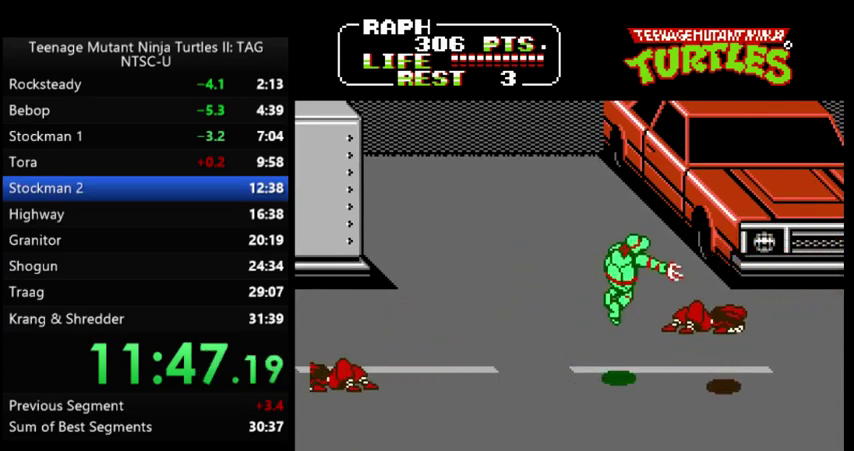
{"buttons": [], "events": []}
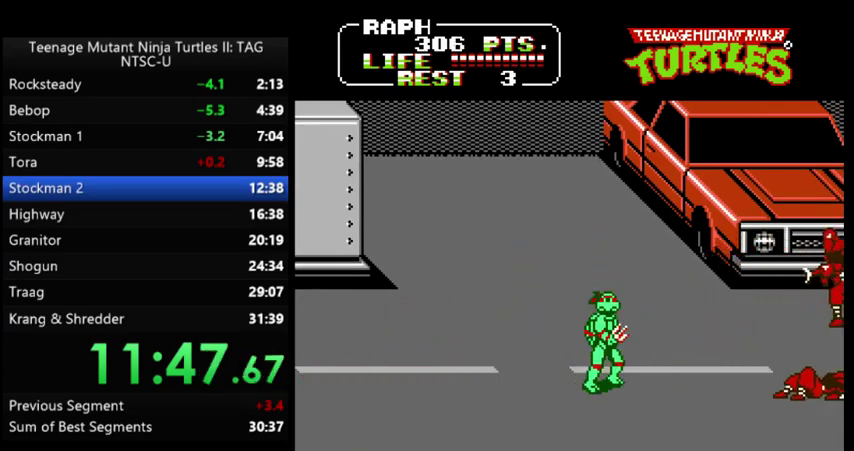
{"buttons": ["DPAD_RIGHT"], "events": [[100, "DPAD_UP", "down"], [133, "DPAD_RIGHT", "down"], [433, "DPAD_UP", "up"]]}
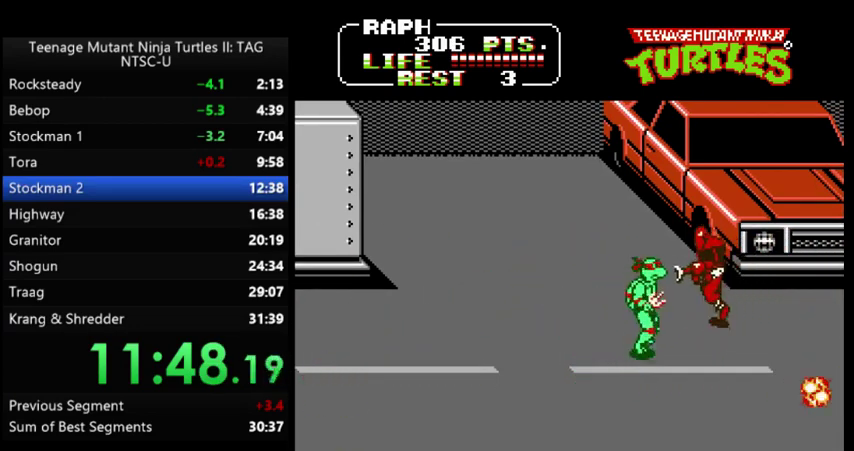
{"buttons": ["DPAD_RIGHT"]}
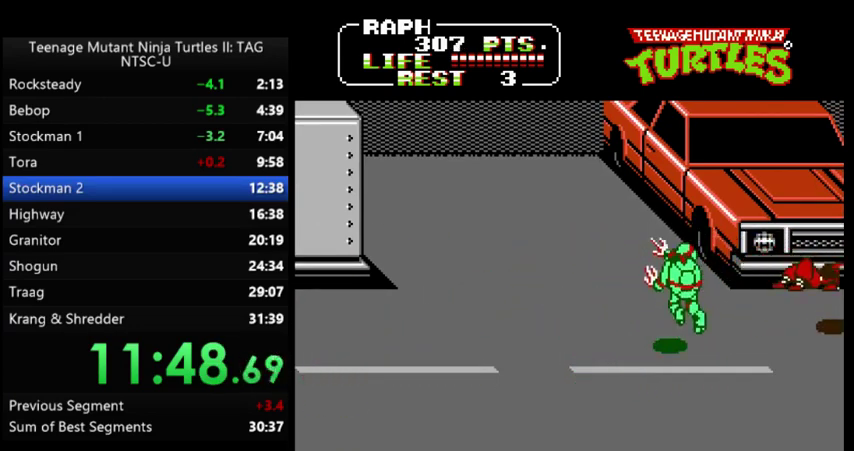
{"buttons": ["DPAD_RIGHT"], "events": [[133, "A", "down"], [233, "A", "up"]]}
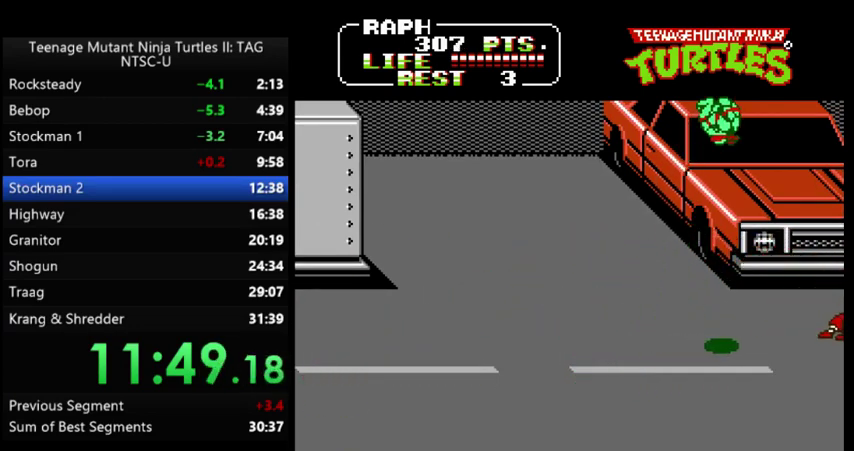
{"buttons": ["DPAD_RIGHT"], "events": []}
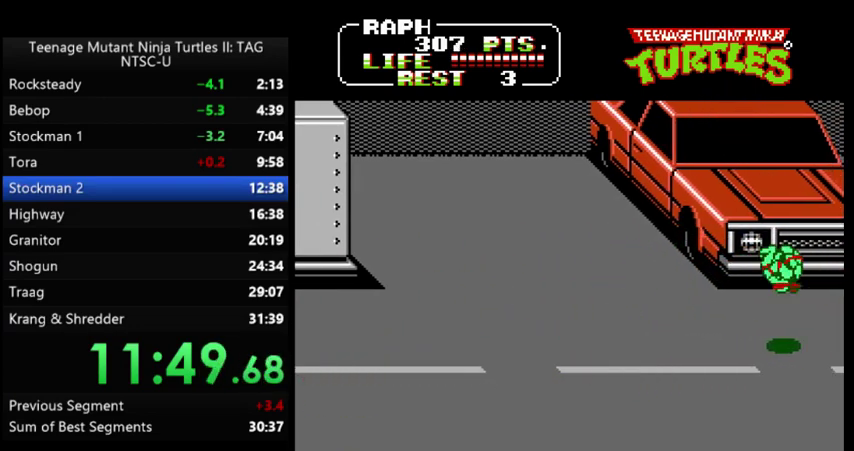
{"buttons": ["DPAD_RIGHT"], "events": []}